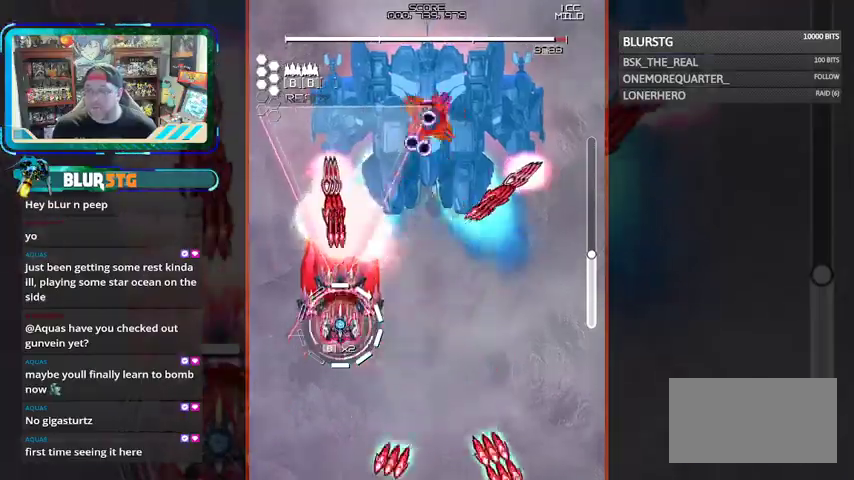
Gameplay with a controller (arcade stick); each line is a JSON object with the inputs held at the frame after it (dt_ms = milliseconds from this image to that frame). "events" lists button and stick changes between this image and that frame as [ms after this image, input, new state], when the widget could be followed in between. Not read: L3 R3.
{"dt_ms": 500, "buttons": ["CROSS", "SQUARE"], "left_stick": "down-right", "events": [[33, "left_stick", "down-right"], [233, "left_stick", "right"], [400, "CROSS", "up"], [433, "left_stick", "down-right"], [467, "CROSS", "down"]]}
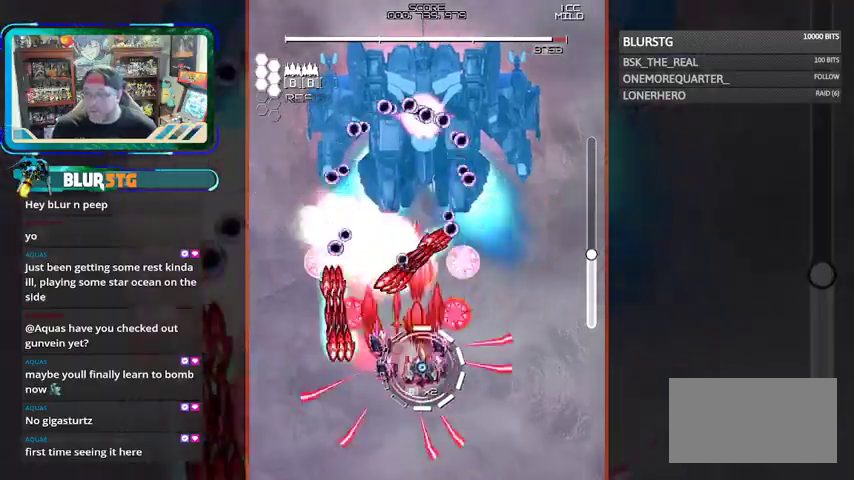
{"dt_ms": 500, "buttons": ["CROSS", "SQUARE"], "left_stick": "up", "events": [[100, "left_stick", "up-right"], [267, "left_stick", "center"], [367, "left_stick", "down-left"], [500, "left_stick", "up"]]}
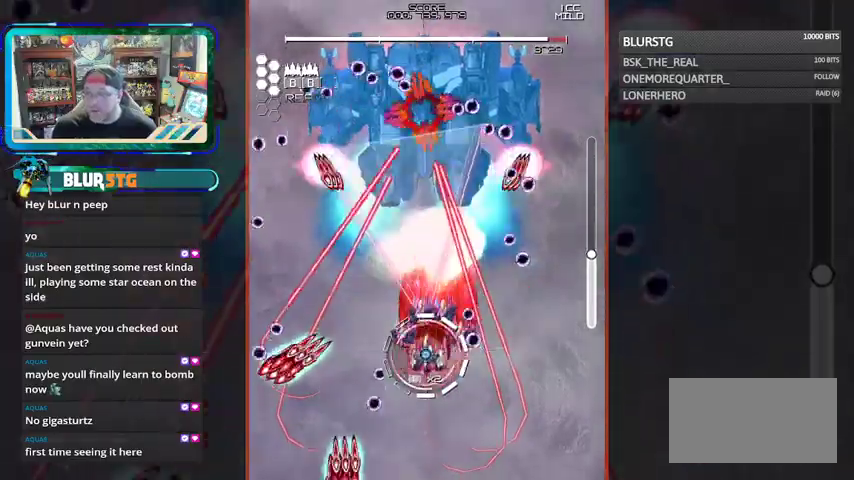
{"dt_ms": 500, "buttons": ["SQUARE"], "left_stick": "down-right", "events": [[167, "left_stick", "center"], [367, "left_stick", "down-right"], [500, "CROSS", "up"]]}
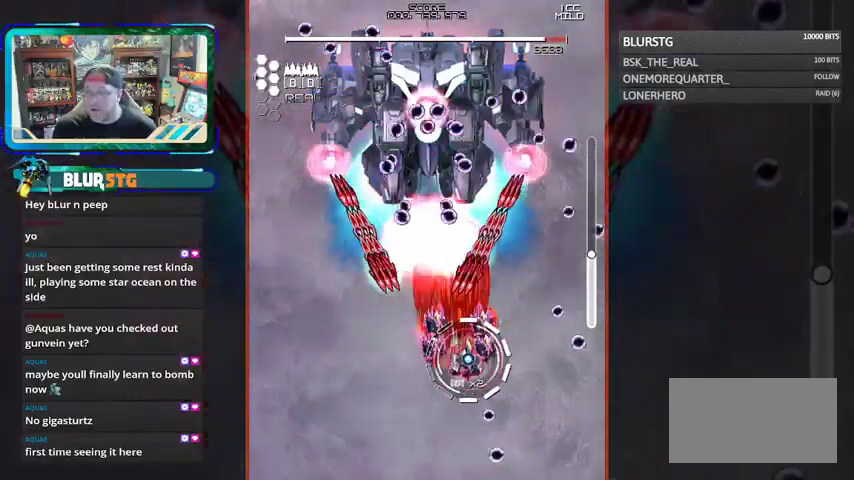
{"dt_ms": 500, "buttons": ["CROSS", "SQUARE"], "left_stick": "right", "events": [[67, "left_stick", "right"], [133, "CROSS", "down"], [200, "left_stick", "center"], [467, "left_stick", "right"]]}
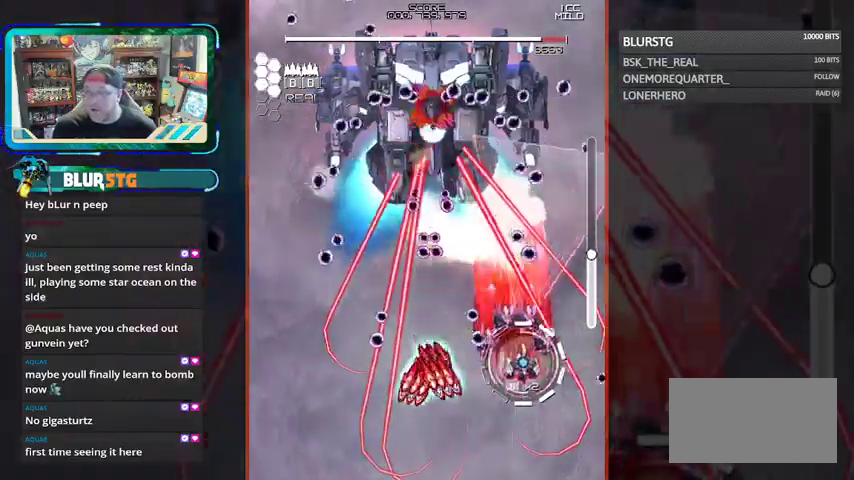
{"dt_ms": 500, "buttons": ["CROSS", "SQUARE"], "left_stick": "center", "events": [[67, "left_stick", "center"], [133, "left_stick", "up-left"], [300, "left_stick", "center"]]}
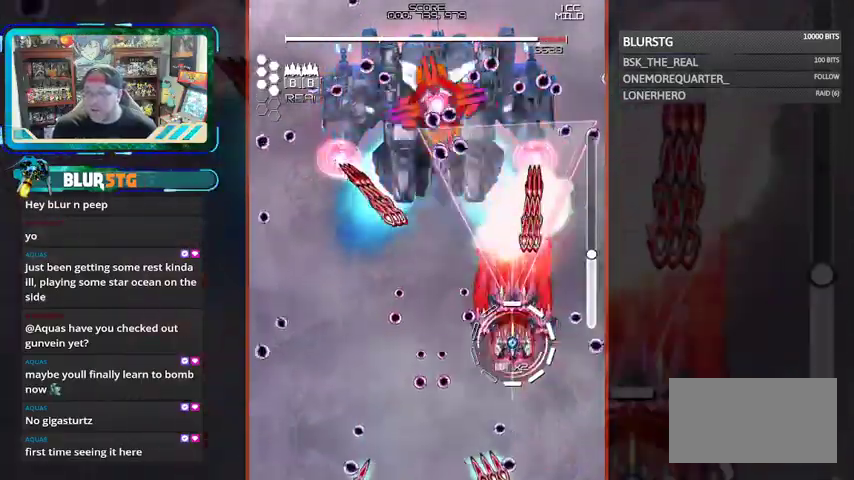
{"dt_ms": 500, "buttons": ["CROSS", "SQUARE"], "left_stick": "left", "events": [[67, "left_stick", "up-left"], [167, "left_stick", "left"], [267, "left_stick", "down-left"], [333, "CROSS", "up"], [433, "CROSS", "down"], [467, "left_stick", "left"]]}
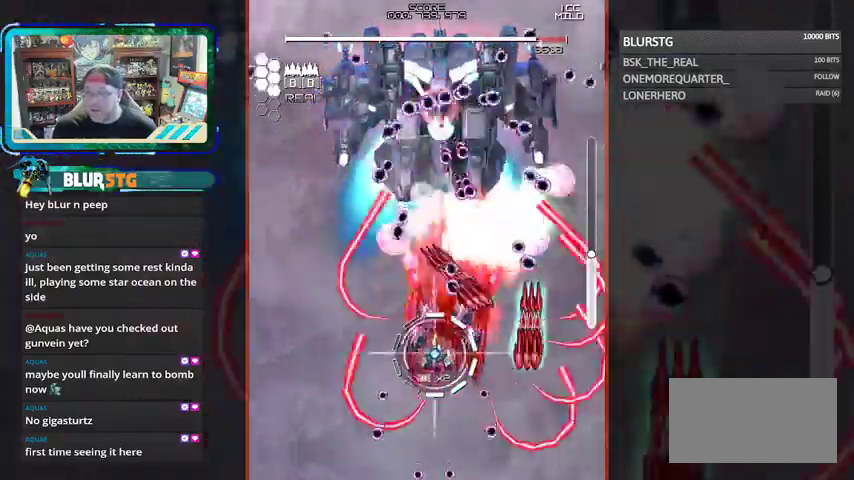
{"dt_ms": 500, "buttons": ["CROSS", "SQUARE"], "left_stick": "center", "events": [[67, "left_stick", "up"], [133, "left_stick", "center"], [333, "left_stick", "down-left"], [467, "left_stick", "center"]]}
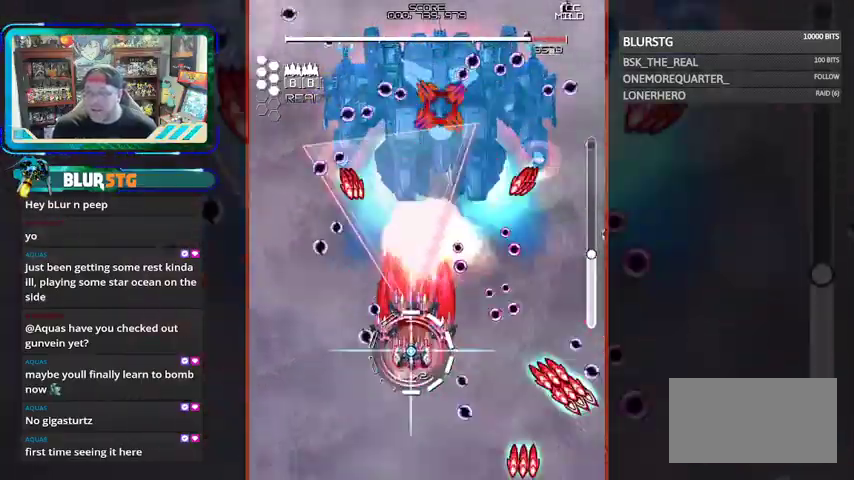
{"dt_ms": 1000, "buttons": ["CROSS", "SQUARE"], "left_stick": "up"}
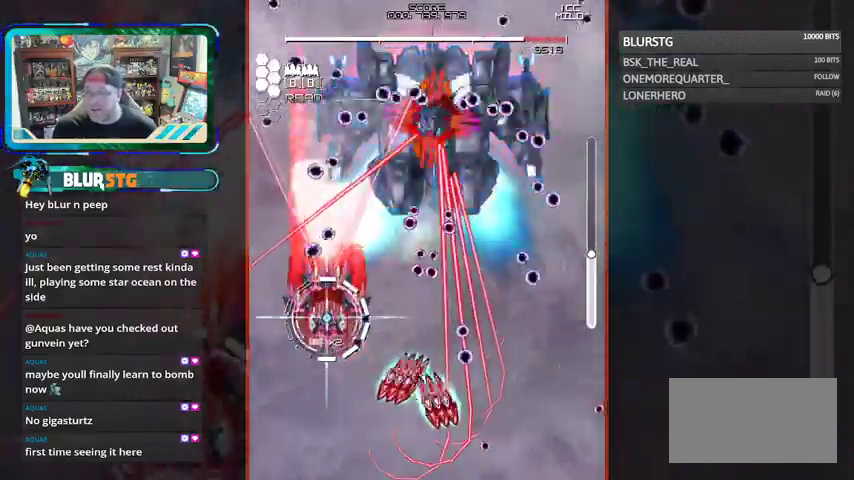
{"dt_ms": 500, "buttons": ["CROSS", "SQUARE"], "left_stick": "down-right", "events": [[100, "left_stick", "center"], [233, "left_stick", "down"], [300, "left_stick", "center"], [367, "left_stick", "up"], [500, "left_stick", "down-right"]]}
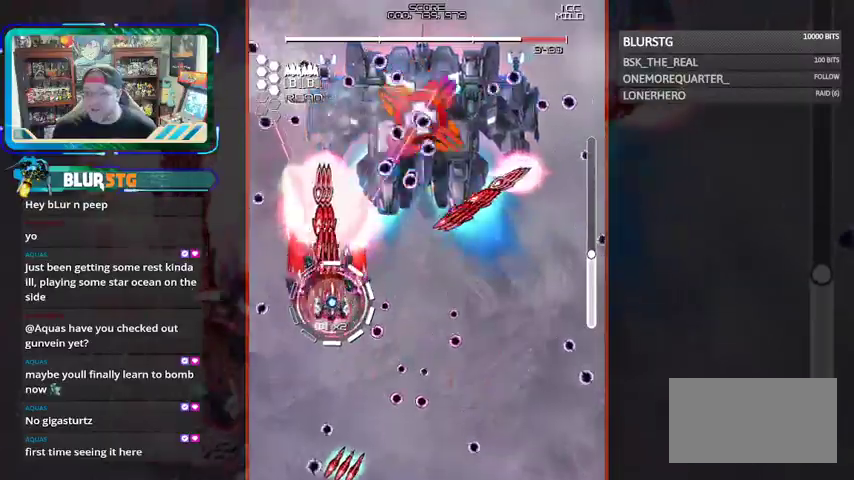
{"dt_ms": 500, "buttons": ["CROSS", "SQUARE"], "left_stick": "down", "events": [[133, "CROSS", "up"], [167, "left_stick", "right"], [200, "CROSS", "down"], [433, "left_stick", "down"]]}
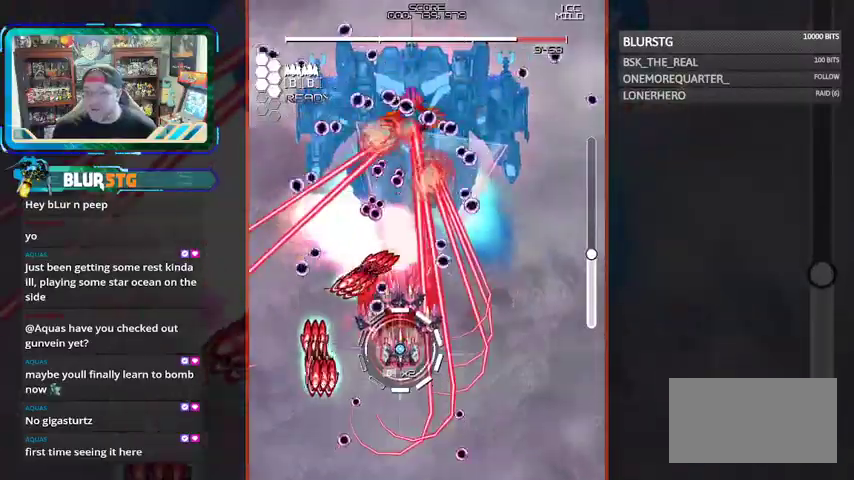
{"dt_ms": 500, "buttons": ["CROSS", "SQUARE"], "left_stick": "up-right", "events": [[67, "left_stick", "center"], [433, "left_stick", "up-right"]]}
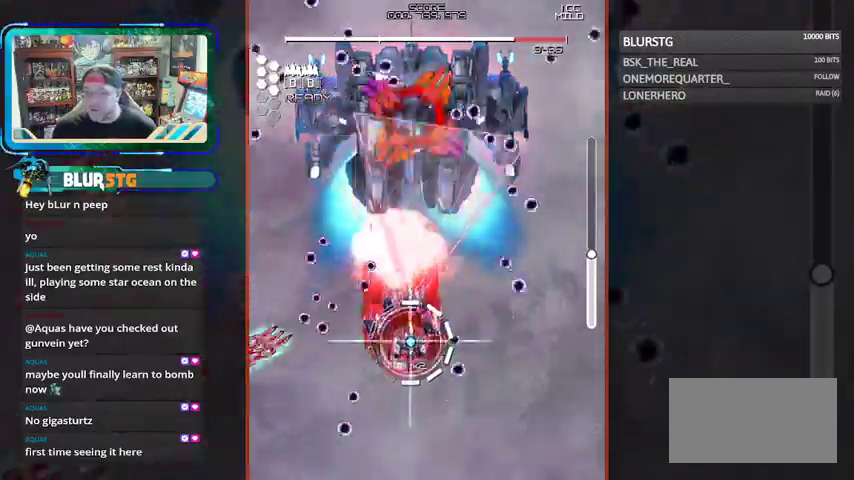
{"dt_ms": 500, "buttons": ["CROSS", "SQUARE"], "left_stick": "center", "events": [[67, "left_stick", "center"], [367, "CROSS", "up"], [500, "CROSS", "down"]]}
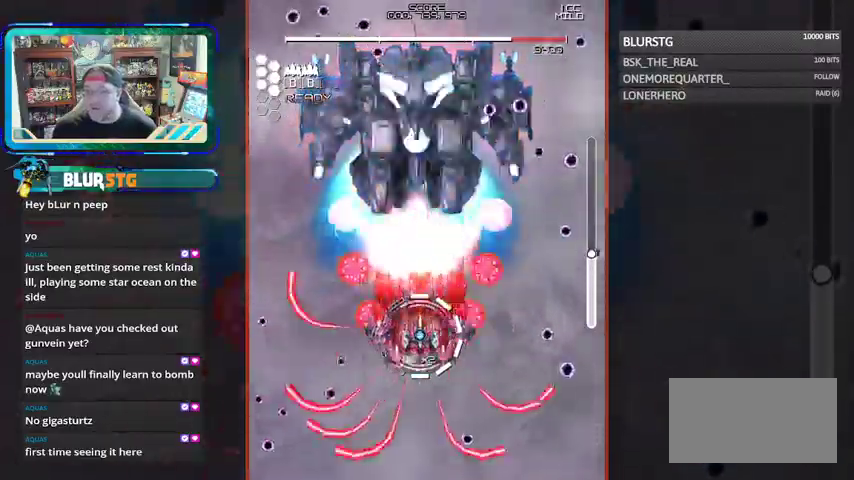
{"dt_ms": 500, "buttons": ["CROSS", "SQUARE"], "left_stick": "center", "events": [[133, "left_stick", "right"], [200, "left_stick", "up"], [333, "left_stick", "center"]]}
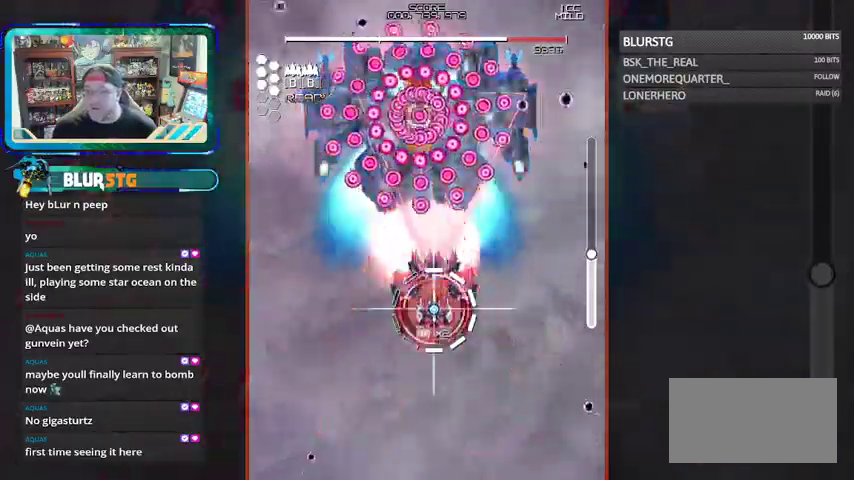
{"dt_ms": 500, "buttons": ["SQUARE"], "left_stick": "center", "events": [[67, "left_stick", "down"], [167, "left_stick", "down-right"], [333, "left_stick", "right"], [433, "left_stick", "center"], [500, "CROSS", "up"]]}
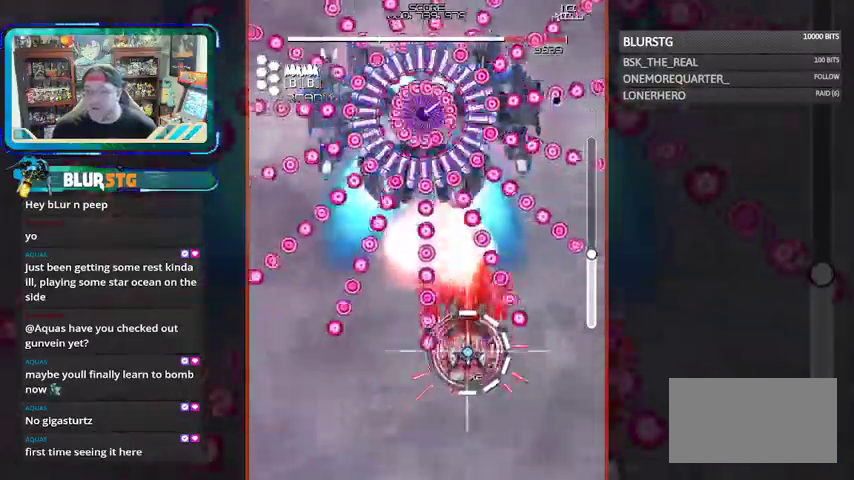
{"dt_ms": 500, "buttons": ["CROSS", "SQUARE"], "left_stick": "down", "events": [[133, "CROSS", "down"], [133, "left_stick", "up"], [267, "left_stick", "center"], [400, "left_stick", "down"]]}
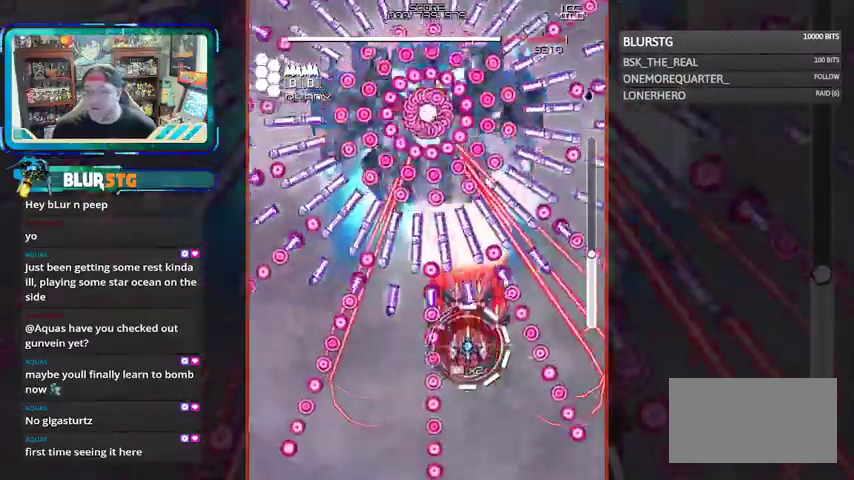
{"dt_ms": 500, "buttons": ["CROSS", "SQUARE"], "left_stick": "down-right", "events": [[33, "left_stick", "down-left"], [133, "left_stick", "center"], [267, "left_stick", "down-right"]]}
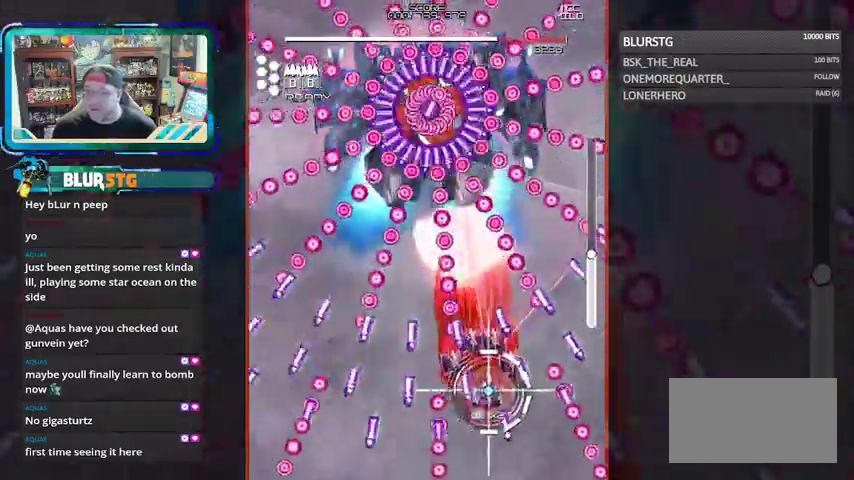
{"dt_ms": 500, "buttons": ["CROSS", "SQUARE"], "left_stick": "center", "events": [[33, "left_stick", "center"], [167, "left_stick", "up"], [267, "CROSS", "up"], [367, "left_stick", "center"], [433, "CROSS", "down"]]}
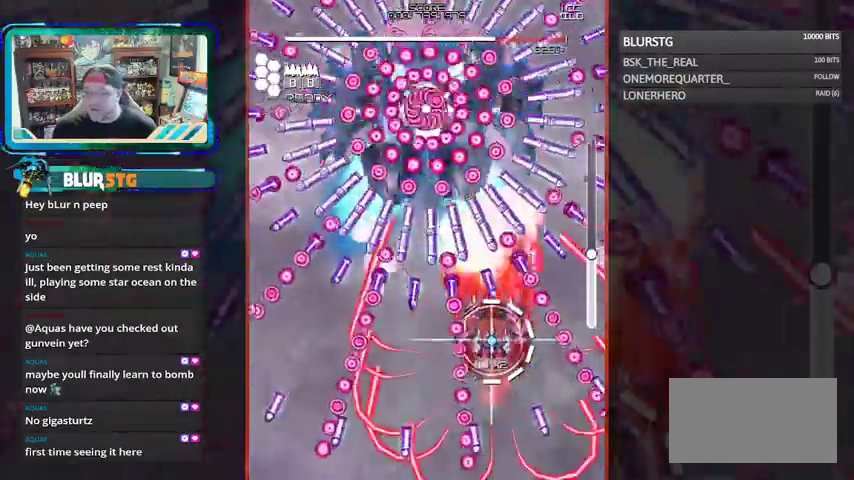
{"dt_ms": 500, "buttons": ["CROSS", "SQUARE"], "left_stick": "center", "events": [[67, "left_stick", "down"], [167, "left_stick", "center"], [333, "left_stick", "right"], [433, "left_stick", "center"]]}
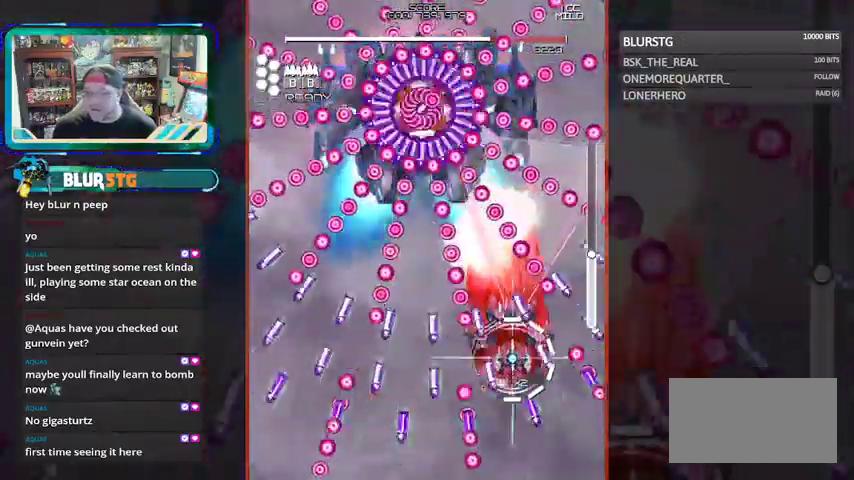
{"dt_ms": 500, "buttons": ["SQUARE"], "left_stick": "down"}
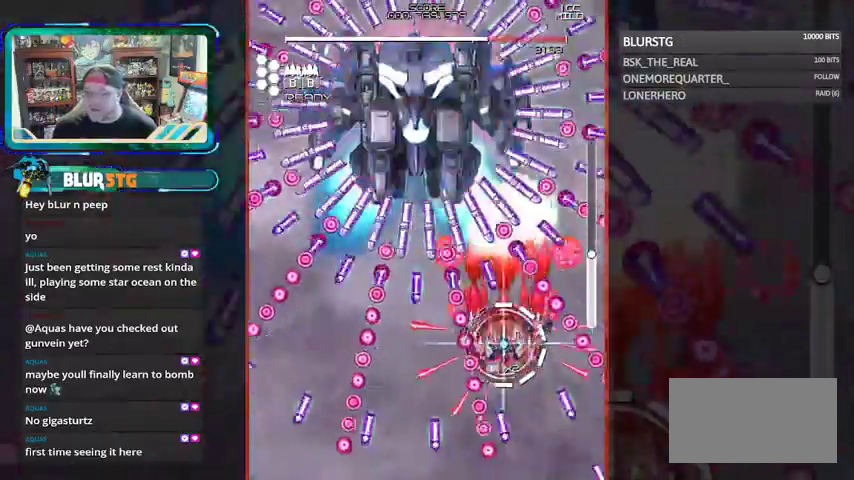
{"dt_ms": 500, "buttons": ["CROSS", "SQUARE"], "left_stick": "up", "events": [[33, "CROSS", "down"], [100, "left_stick", "center"], [367, "left_stick", "right"], [500, "left_stick", "up"]]}
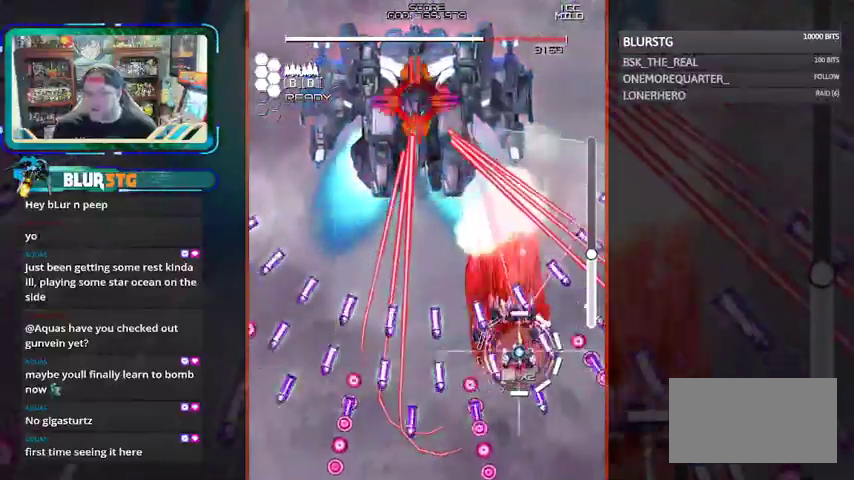
{"dt_ms": 500, "buttons": ["CROSS", "SQUARE"], "left_stick": "center", "events": [[67, "left_stick", "up-left"], [367, "CROSS", "up"], [467, "CROSS", "down"], [467, "left_stick", "center"]]}
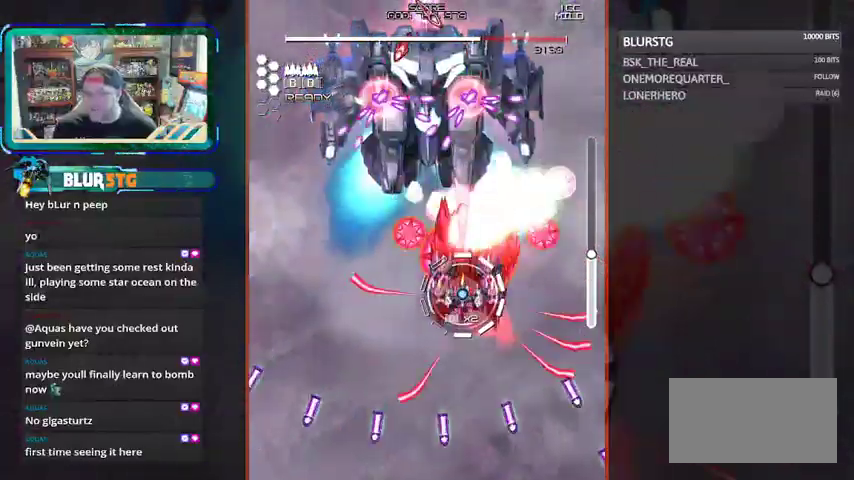
{"dt_ms": 500, "buttons": ["CROSS", "SQUARE"], "left_stick": "center", "events": [[67, "left_stick", "down"], [200, "left_stick", "left"], [333, "left_stick", "center"]]}
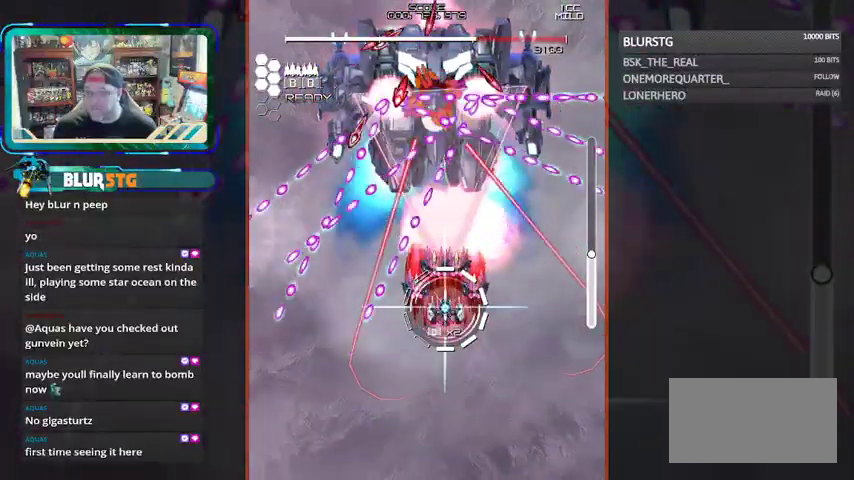
{"dt_ms": 500, "buttons": ["SQUARE"], "left_stick": "center", "events": [[167, "left_stick", "right"], [233, "left_stick", "down-right"], [367, "left_stick", "center"], [433, "CROSS", "up"]]}
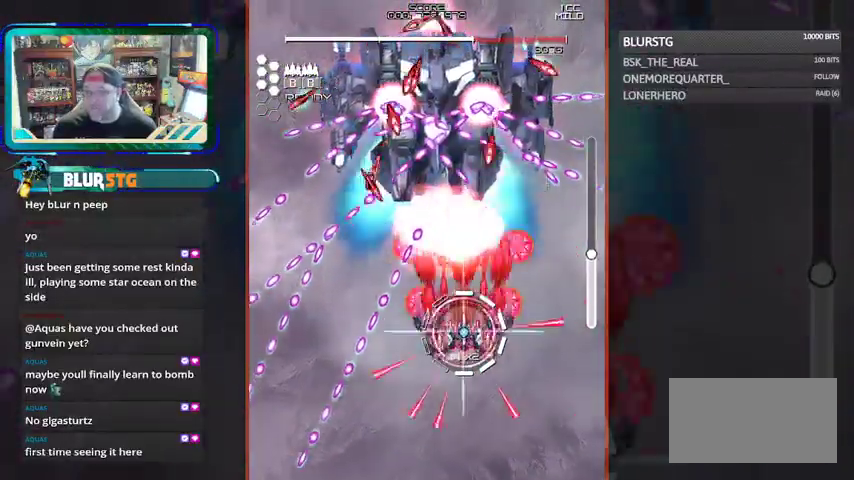
{"dt_ms": 500, "buttons": ["CROSS", "SQUARE"], "left_stick": "down-left", "events": [[33, "CROSS", "down"], [100, "left_stick", "right"], [167, "left_stick", "down"], [333, "left_stick", "down-left"]]}
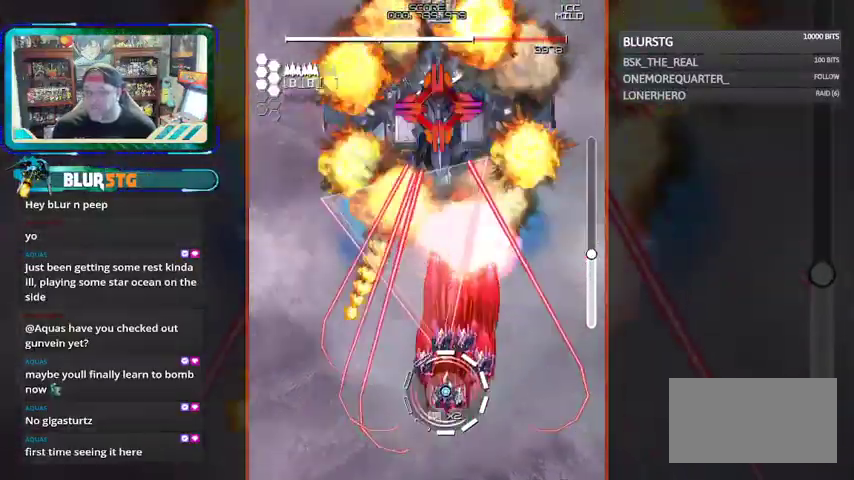
{"dt_ms": 500, "buttons": ["CROSS", "SQUARE"], "left_stick": "up", "events": [[67, "left_stick", "center"], [167, "left_stick", "up"]]}
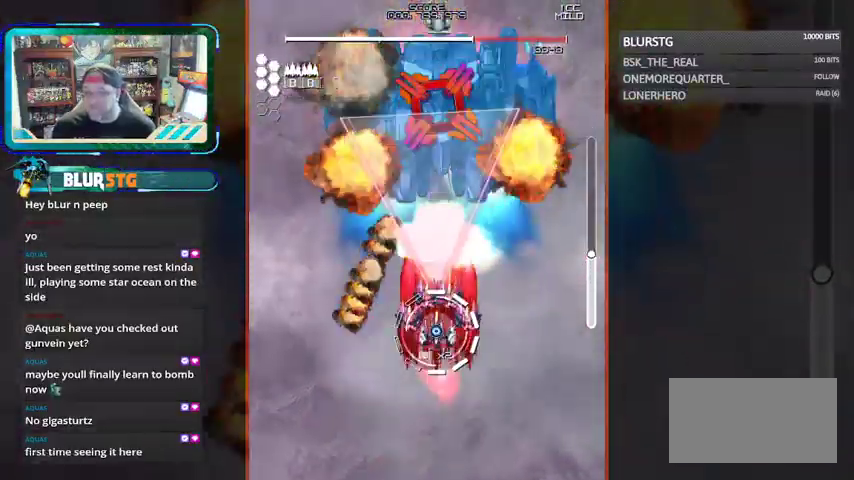
{"dt_ms": 500, "buttons": ["CROSS", "SQUARE"], "left_stick": "center", "events": [[33, "left_stick", "left"], [67, "CROSS", "up"], [167, "CROSS", "down"], [167, "left_stick", "center"], [367, "left_stick", "up-left"], [500, "left_stick", "center"]]}
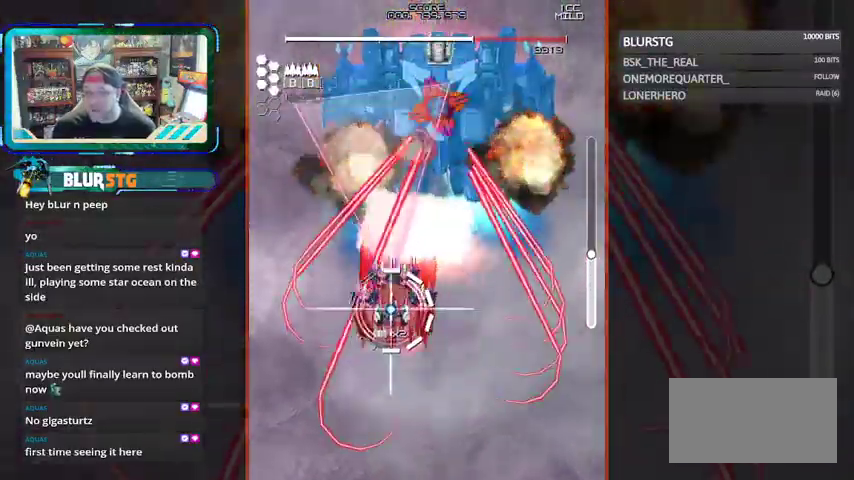
{"dt_ms": 500, "buttons": ["CROSS", "SQUARE"], "left_stick": "left", "events": [[267, "left_stick", "right"], [367, "left_stick", "down"], [500, "left_stick", "left"]]}
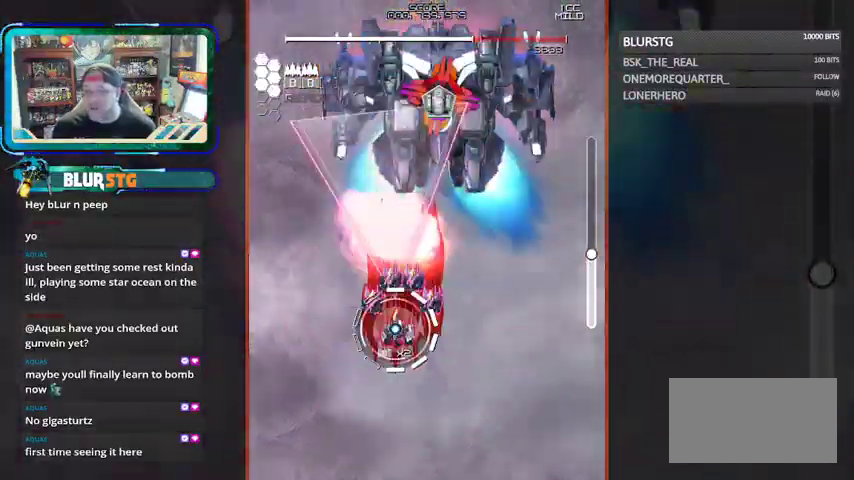
{"dt_ms": 500, "buttons": ["CROSS", "SQUARE"], "left_stick": "down", "events": [[133, "left_stick", "center"], [233, "CROSS", "up"], [367, "CROSS", "down"], [367, "left_stick", "right"], [467, "left_stick", "down"]]}
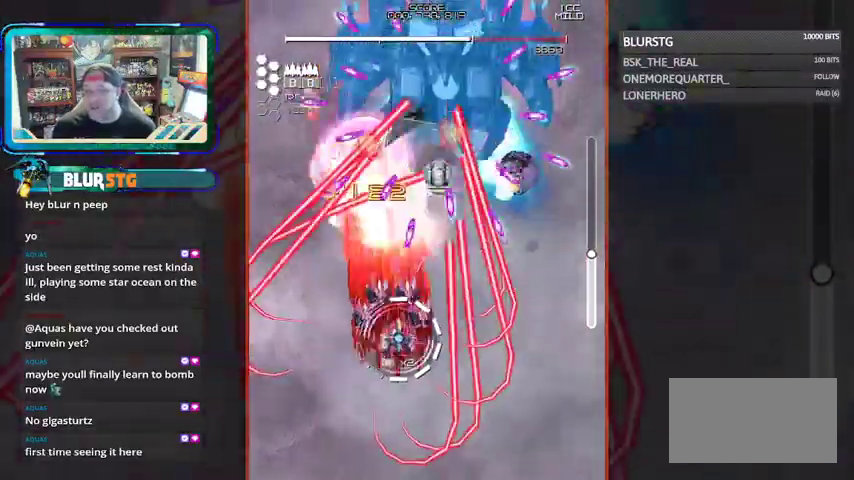
{"dt_ms": 500, "buttons": ["CROSS", "SQUARE"], "left_stick": "left", "events": [[100, "left_stick", "center"], [267, "left_stick", "right"], [400, "left_stick", "center"], [467, "left_stick", "left"]]}